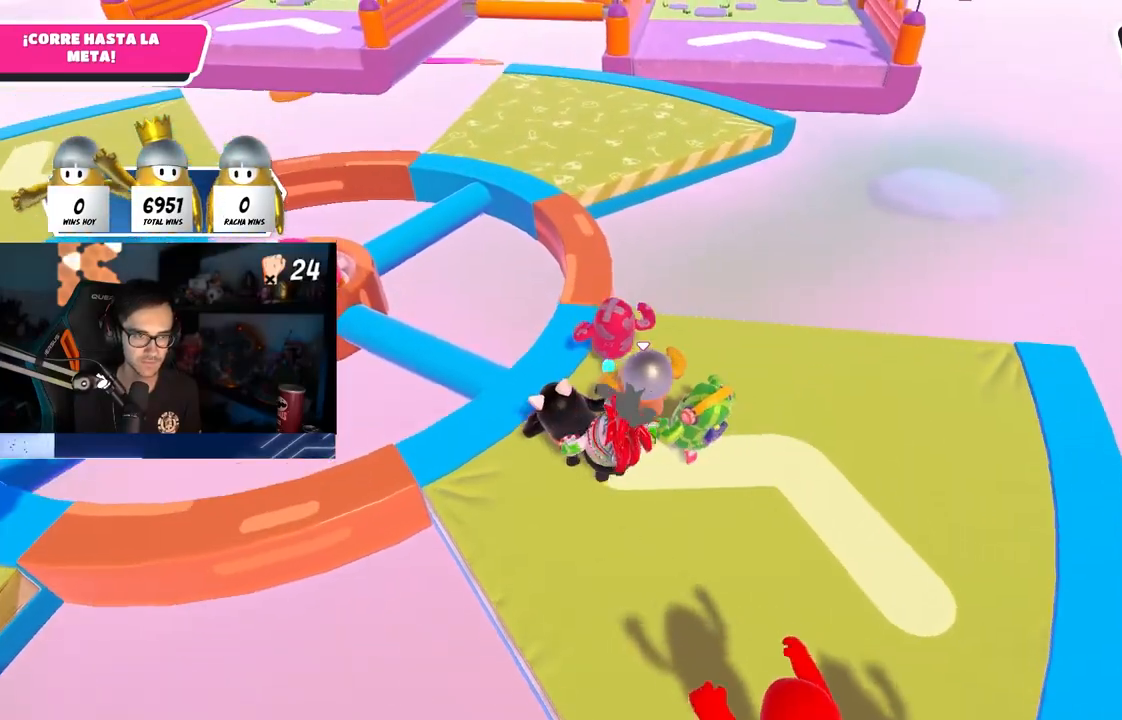
Gameplay with a controller (PlayStation layout); each line is a JSON object with the inputs held at the frame after it (dt_ms = milliseconds from this image to that frame). "events" lists button and stick changes between this image and that frame as [ms after this image, input, new state], when the widget could be followed in between.
{"dt_ms": 500, "buttons": [], "left_stick": "up", "right_stick": "down", "events": [[500, "right_stick", "down"]]}
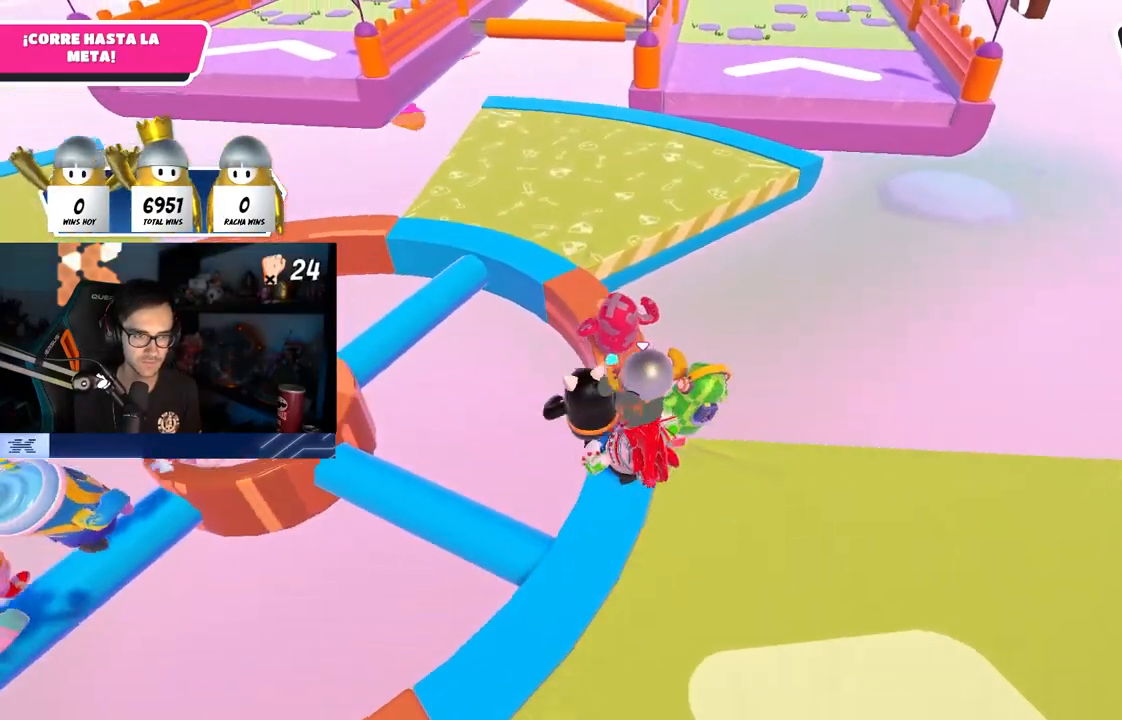
{"dt_ms": 500, "buttons": ["CROSS"], "left_stick": "up", "right_stick": "center", "events": [[183, "right_stick", "center"], [450, "CROSS", "down"]]}
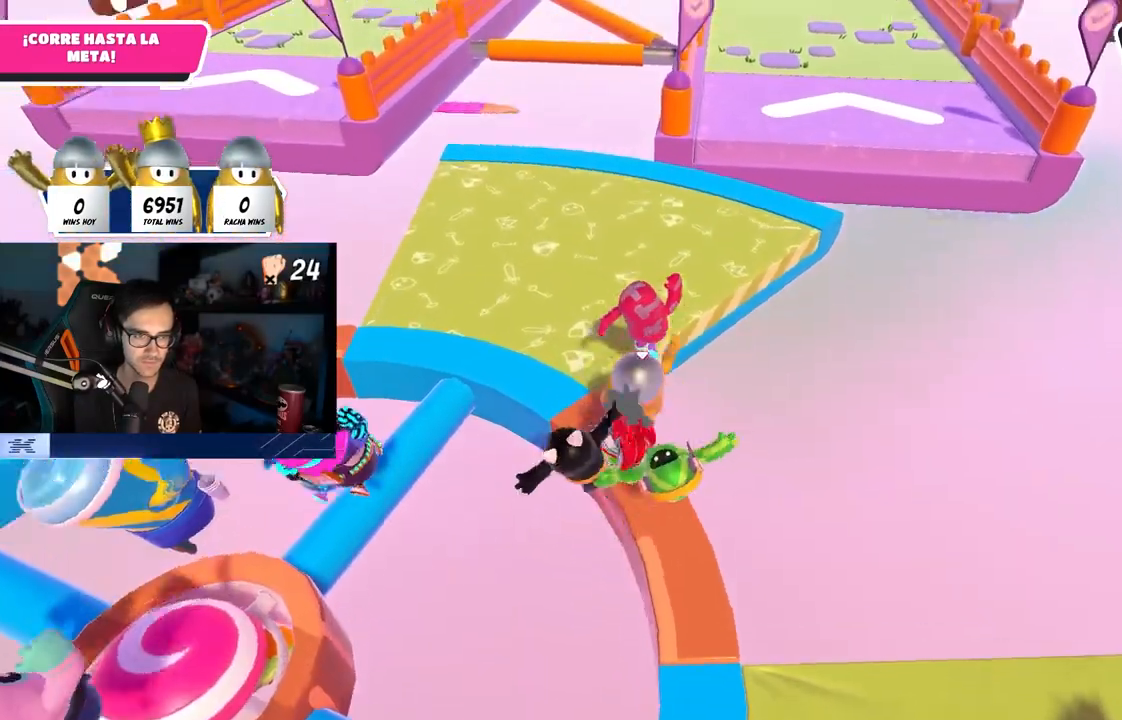
{"dt_ms": 500, "buttons": [], "left_stick": "up", "right_stick": "right", "events": [[150, "CROSS", "up"], [400, "right_stick", "right"]]}
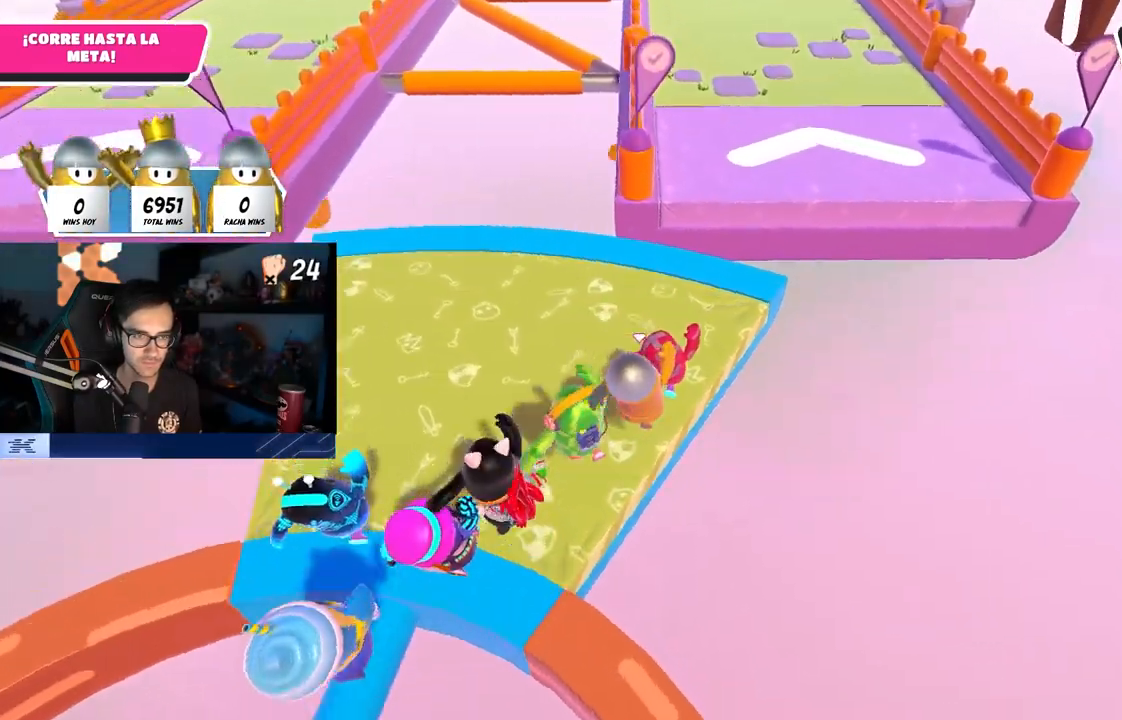
{"dt_ms": 500, "buttons": [], "left_stick": "up", "right_stick": "center", "events": [[350, "right_stick", "down-right"], [483, "right_stick", "center"]]}
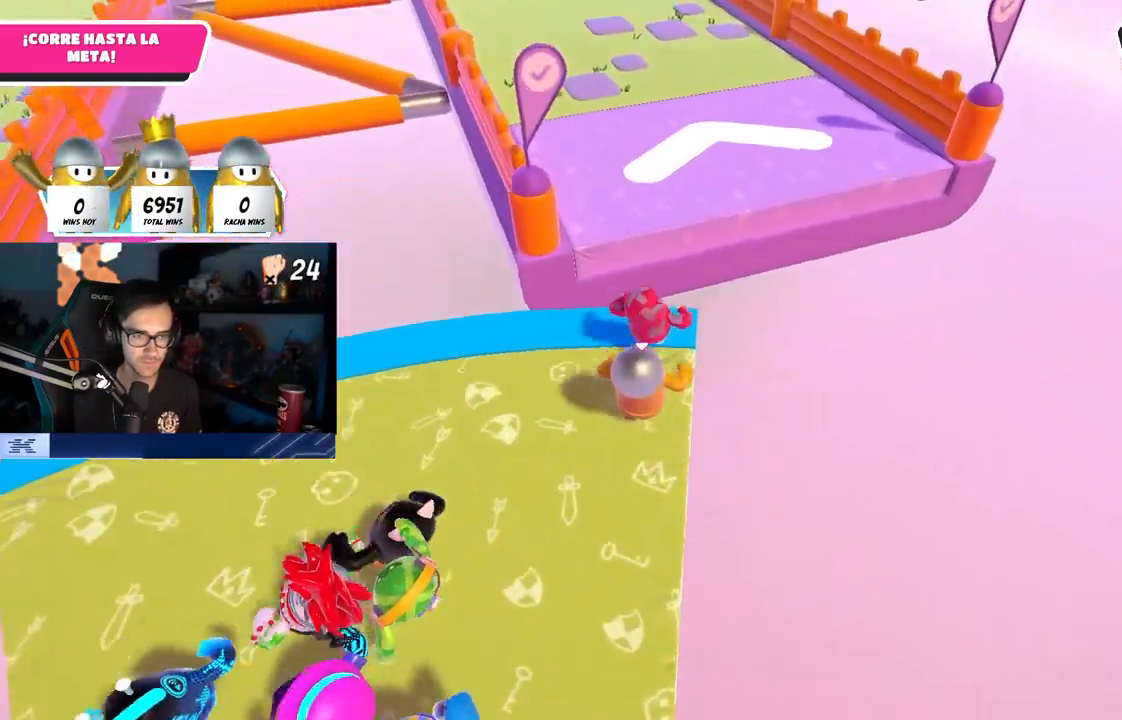
{"dt_ms": 500, "buttons": [], "left_stick": "up-right", "right_stick": "center", "events": [[200, "CROSS", "down"], [333, "CROSS", "up"], [500, "left_stick", "up-right"]]}
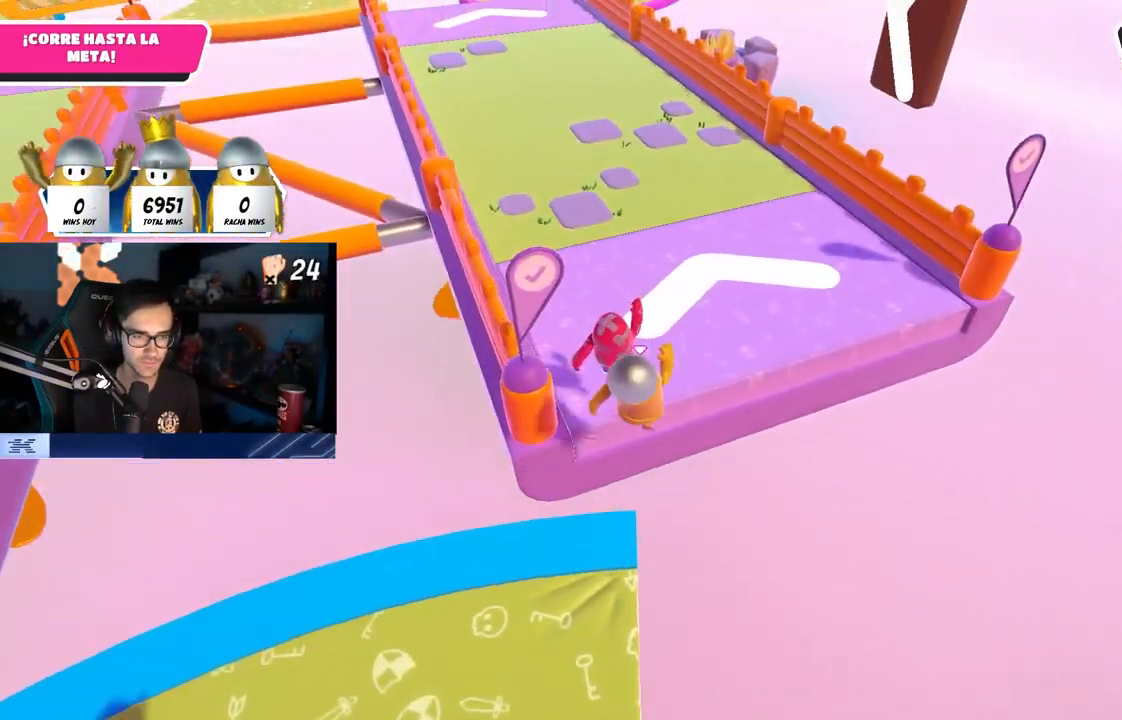
{"dt_ms": 500, "buttons": [], "left_stick": "right", "right_stick": "right", "events": [[50, "right_stick", "right"], [233, "left_stick", "right"]]}
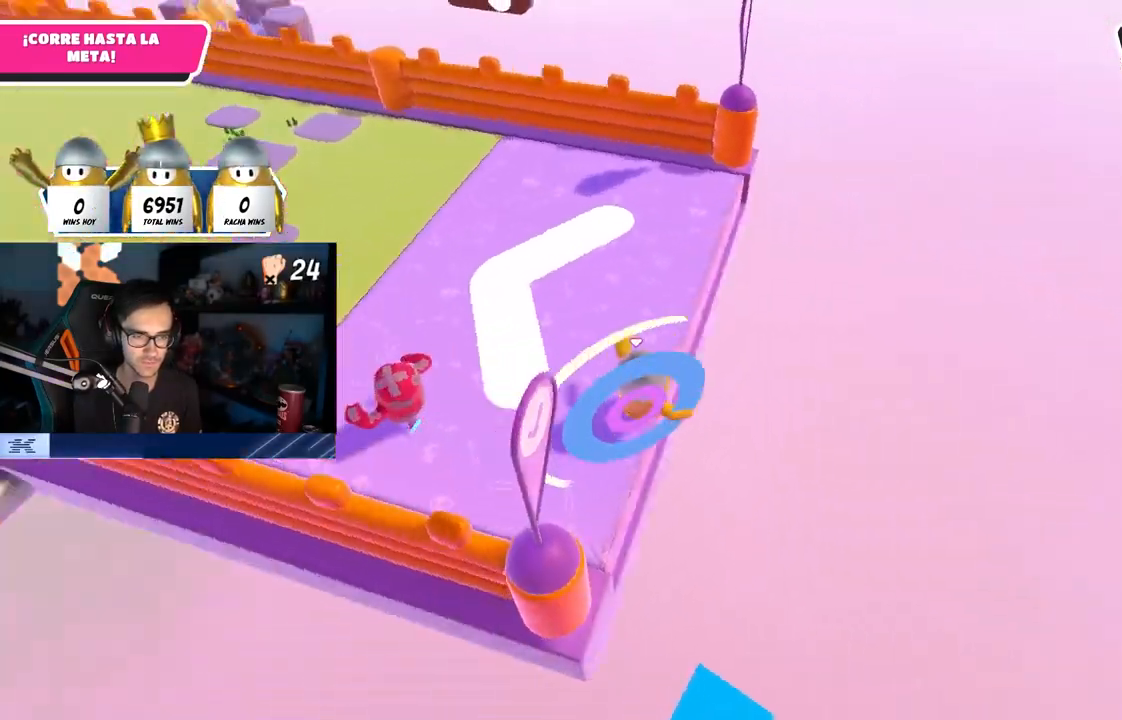
{"dt_ms": 500, "buttons": [], "left_stick": "up", "right_stick": "down-left", "events": [[150, "left_stick", "up-right"], [150, "right_stick", "down-left"], [283, "left_stick", "up"]]}
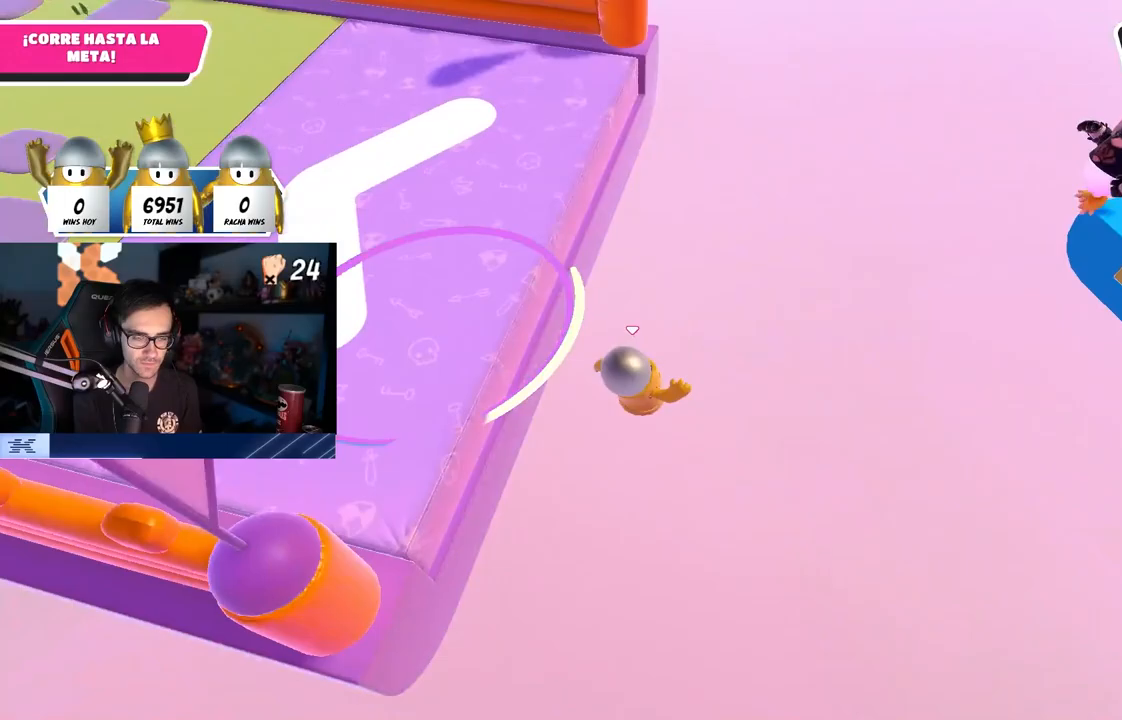
{"dt_ms": 500, "buttons": [], "left_stick": "up", "right_stick": "down-left", "events": [[17, "right_stick", "center"], [67, "right_stick", "up"], [200, "right_stick", "center"], [267, "right_stick", "down-left"]]}
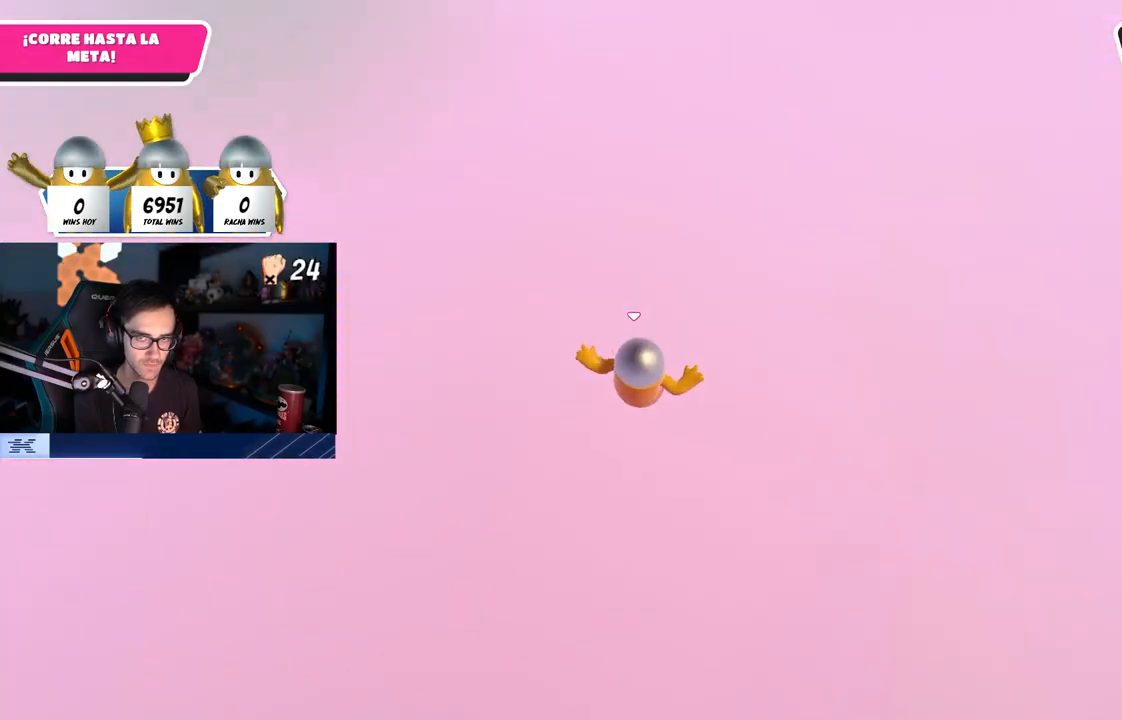
{"dt_ms": 500, "buttons": [], "left_stick": "up", "right_stick": "center", "events": [[50, "right_stick", "center"], [317, "right_stick", "left"], [400, "right_stick", "center"]]}
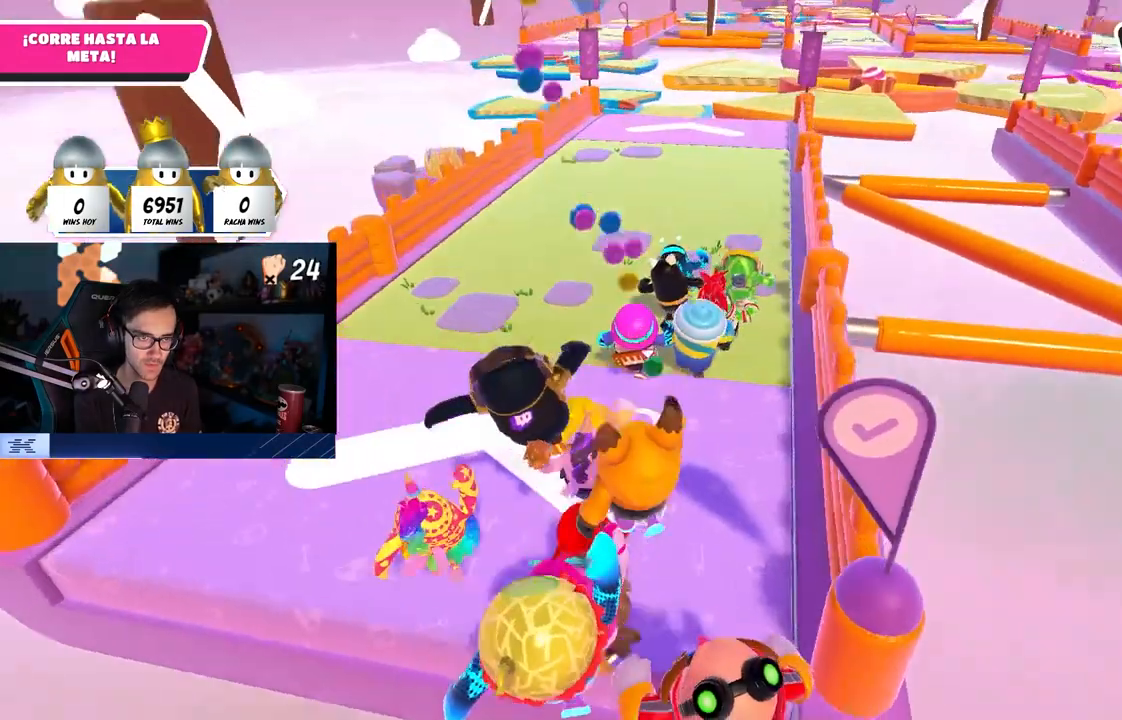
{"dt_ms": 500, "buttons": [], "left_stick": "up", "right_stick": "up", "events": [[67, "right_stick", "down-left"], [233, "right_stick", "up"]]}
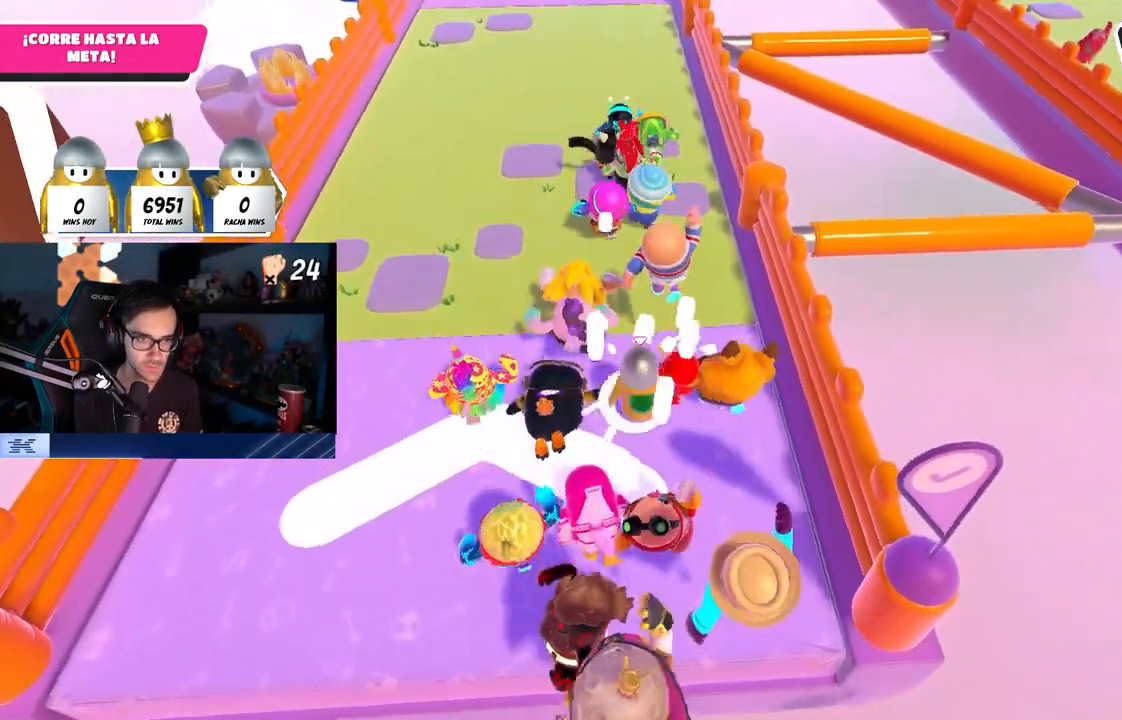
{"dt_ms": 500, "buttons": ["L3"], "left_stick": "up", "right_stick": "center", "events": [[67, "right_stick", "center"], [133, "right_stick", "down"], [183, "L3", "down"], [300, "right_stick", "center"]]}
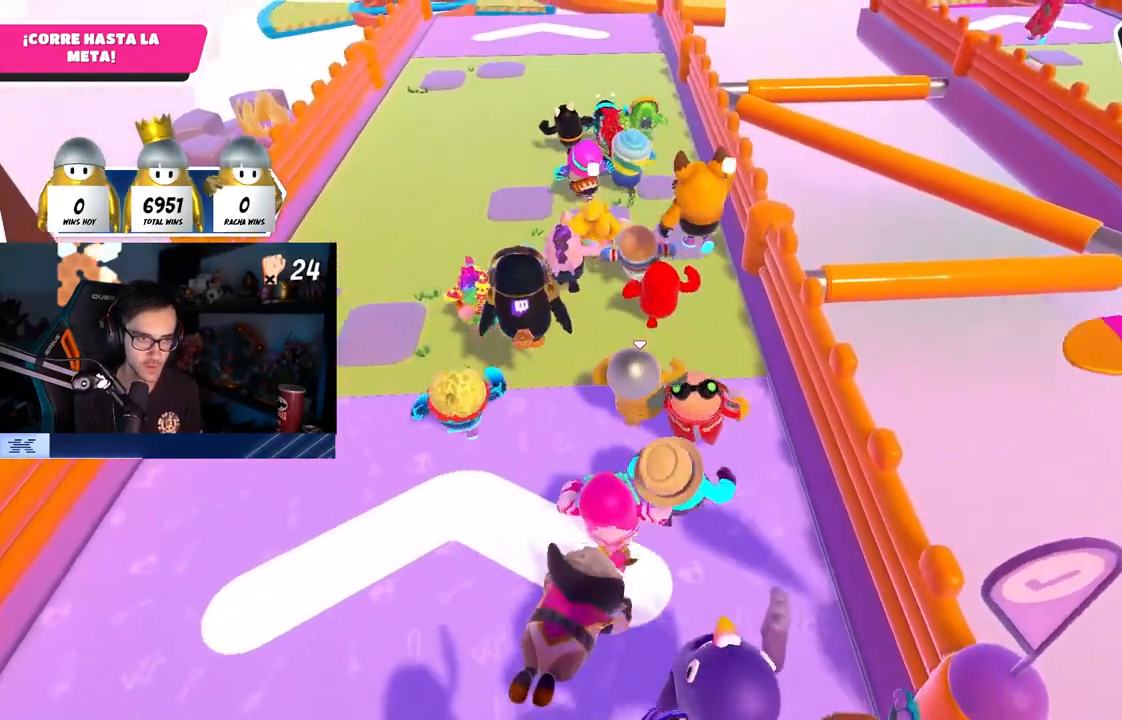
{"dt_ms": 500, "buttons": ["L3"], "left_stick": "up", "right_stick": "center", "events": [[50, "CROSS", "down"], [467, "CROSS", "up"]]}
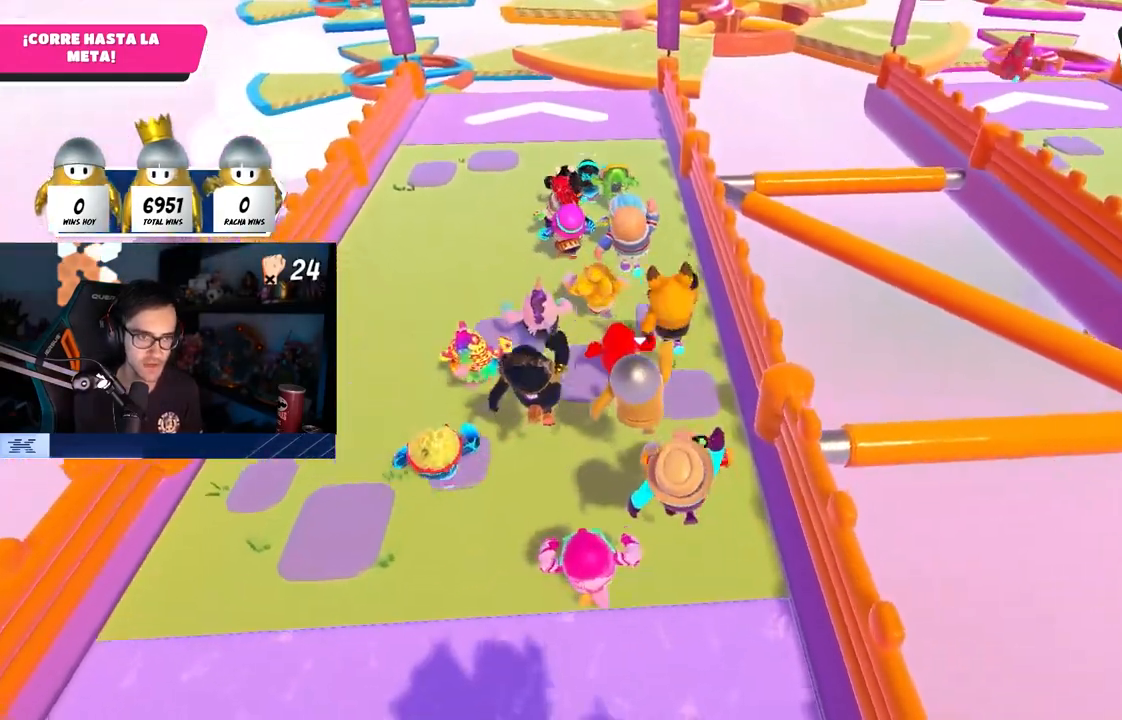
{"dt_ms": 1000, "buttons": ["CROSS"], "left_stick": "up", "right_stick": "center"}
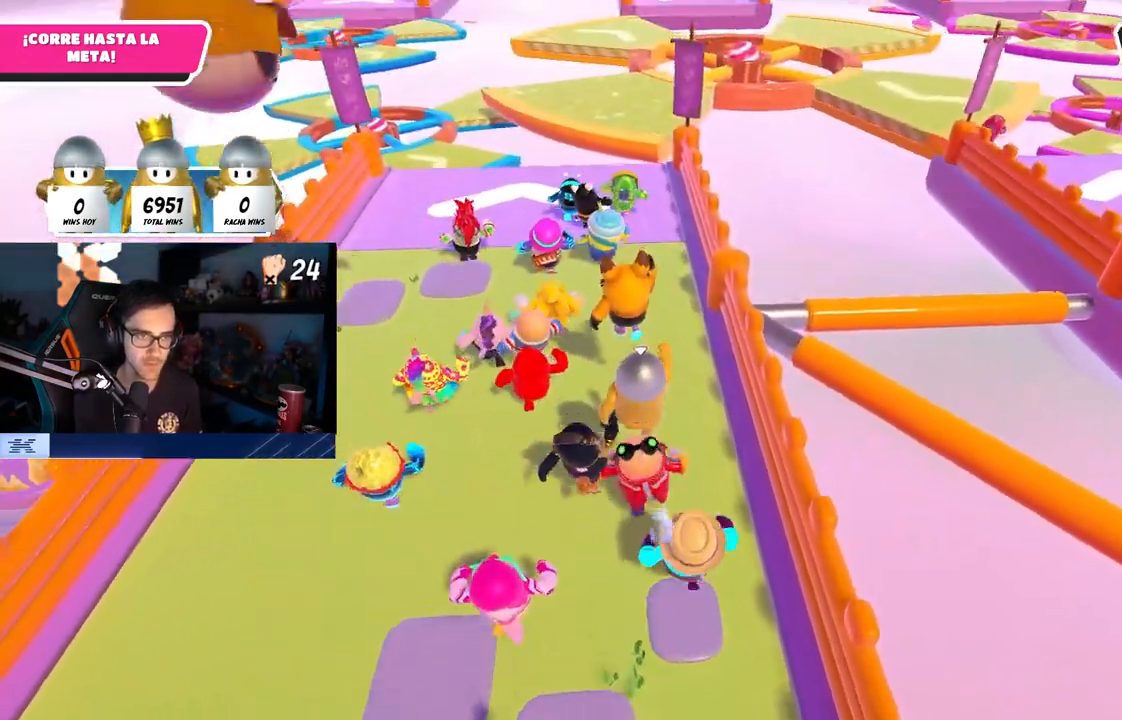
{"dt_ms": 500, "buttons": [], "left_stick": "up", "right_stick": "center"}
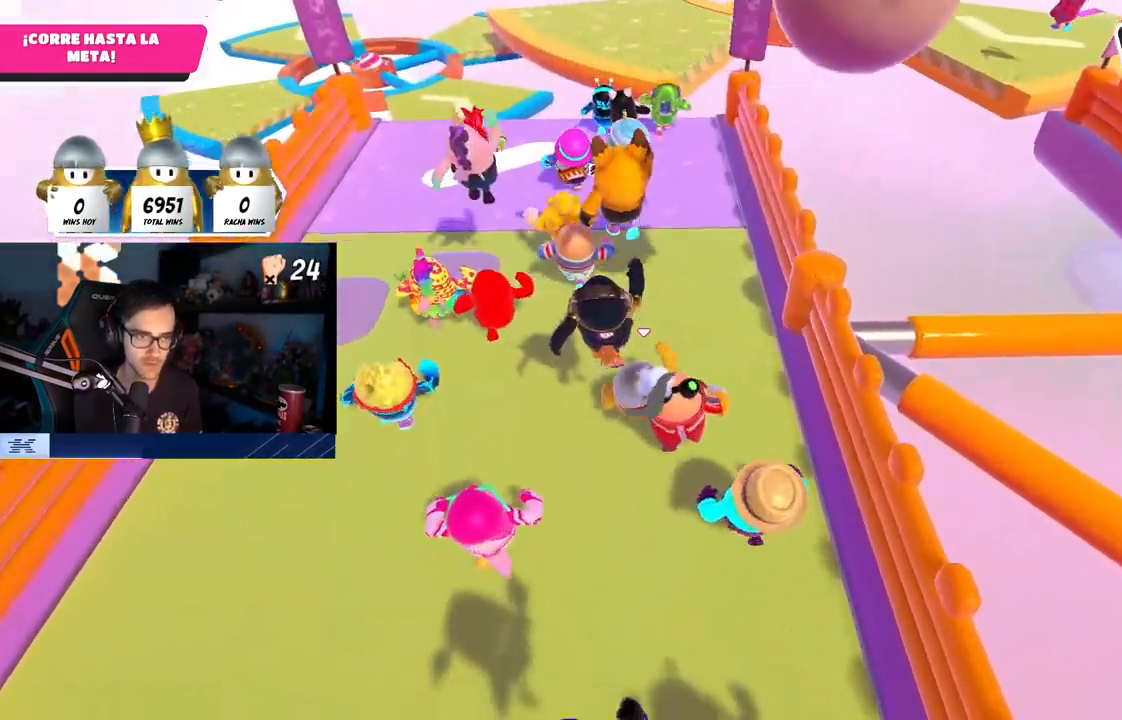
{"dt_ms": 500, "buttons": [], "left_stick": "up", "right_stick": "center"}
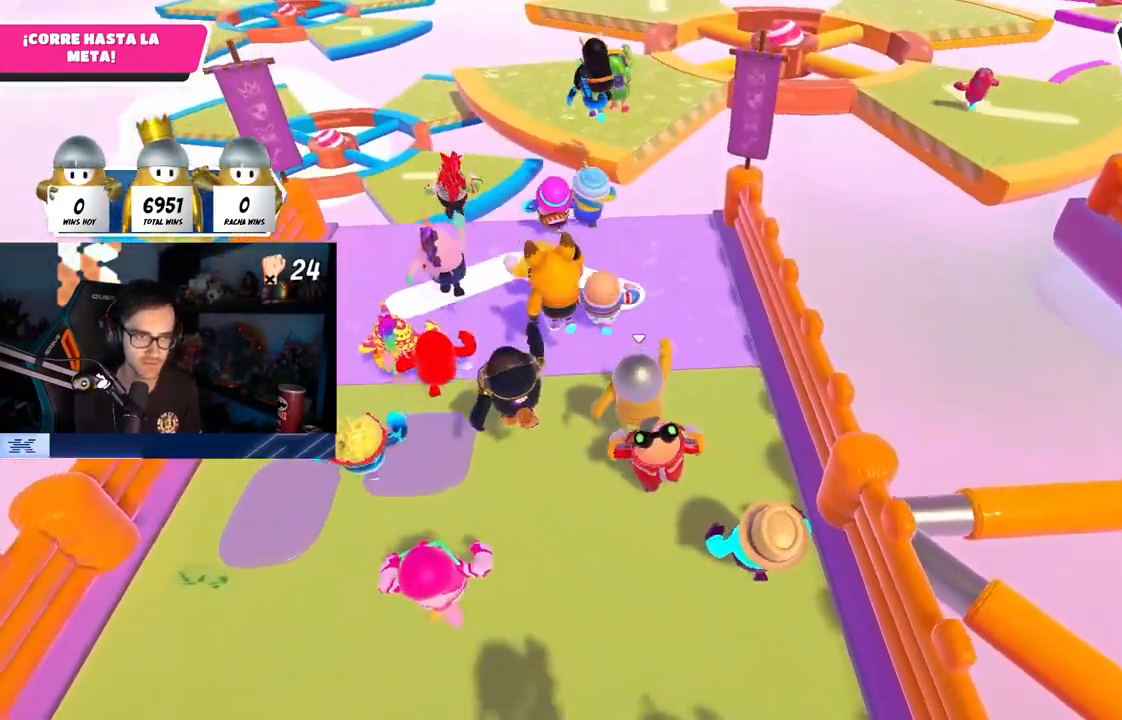
{"dt_ms": 500, "buttons": ["L1"], "left_stick": "up", "right_stick": "center", "events": [[33, "R1", "down"], [83, "R1", "up"], [150, "CROSS", "down"], [383, "CROSS", "up"], [383, "L1", "down"]]}
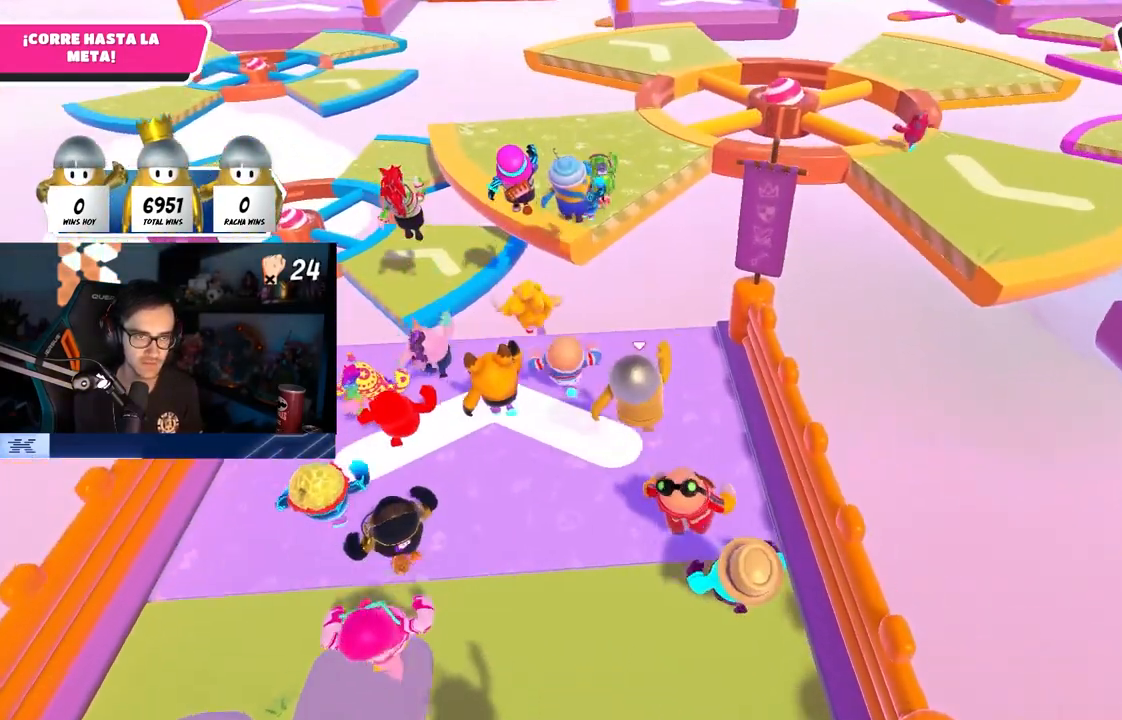
{"dt_ms": 500, "buttons": [], "left_stick": "up", "right_stick": "center", "events": [[67, "right_stick", "down-right"], [100, "L1", "up"], [150, "right_stick", "center"], [333, "right_stick", "down-right"], [450, "right_stick", "center"]]}
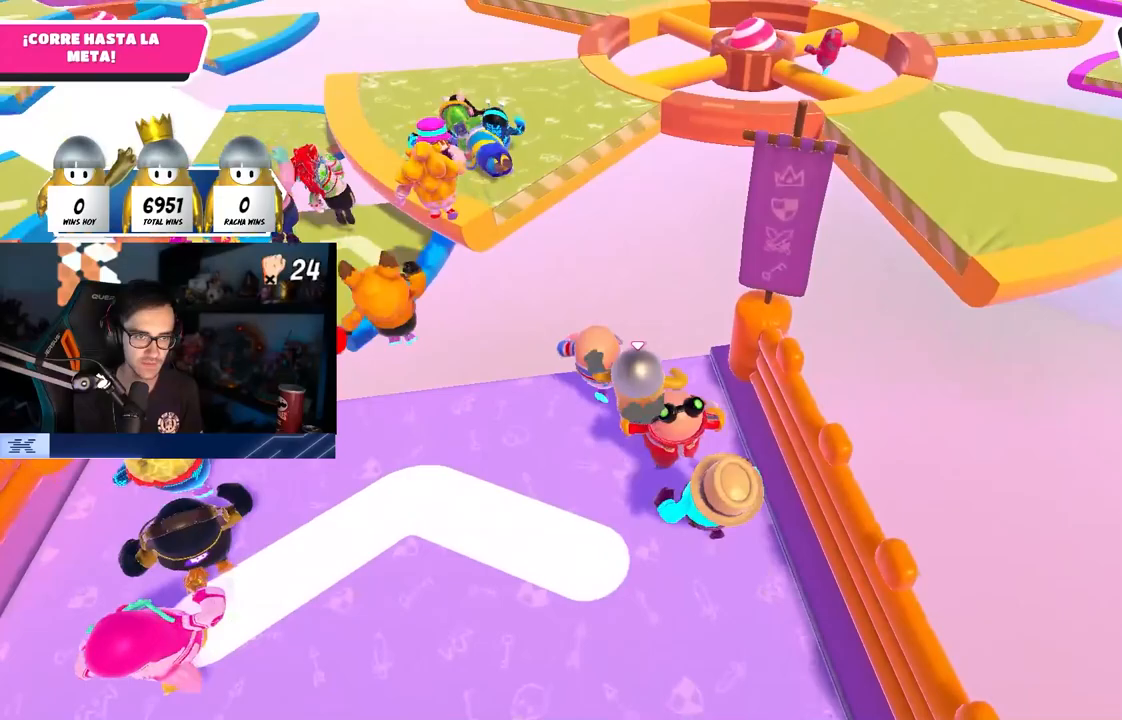
{"dt_ms": 500, "buttons": ["CROSS"], "left_stick": "up-right", "right_stick": "center", "events": [[250, "CROSS", "down"], [267, "left_stick", "up-right"]]}
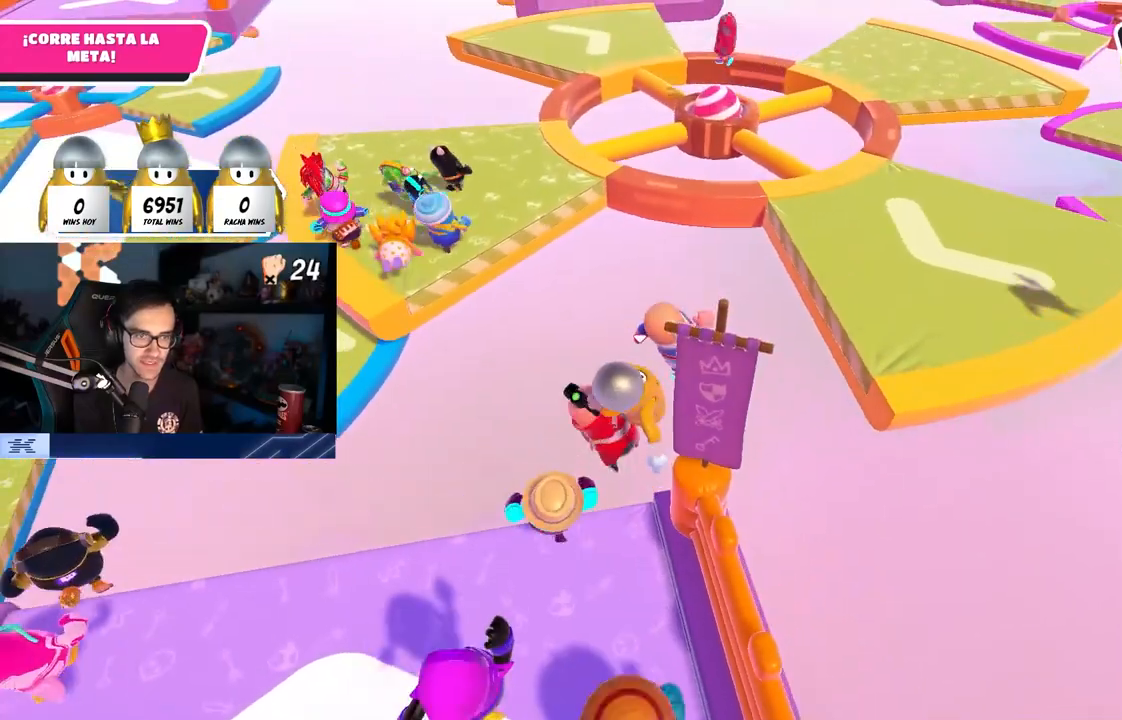
{"dt_ms": 500, "buttons": ["SQUARE", "L1"], "left_stick": "up", "right_stick": "center", "events": [[17, "left_stick", "right"], [50, "CROSS", "up"], [183, "left_stick", "up-right"], [283, "SQUARE", "down"], [417, "SQUARE", "up"], [450, "L1", "down"], [467, "SQUARE", "down"], [467, "left_stick", "up"]]}
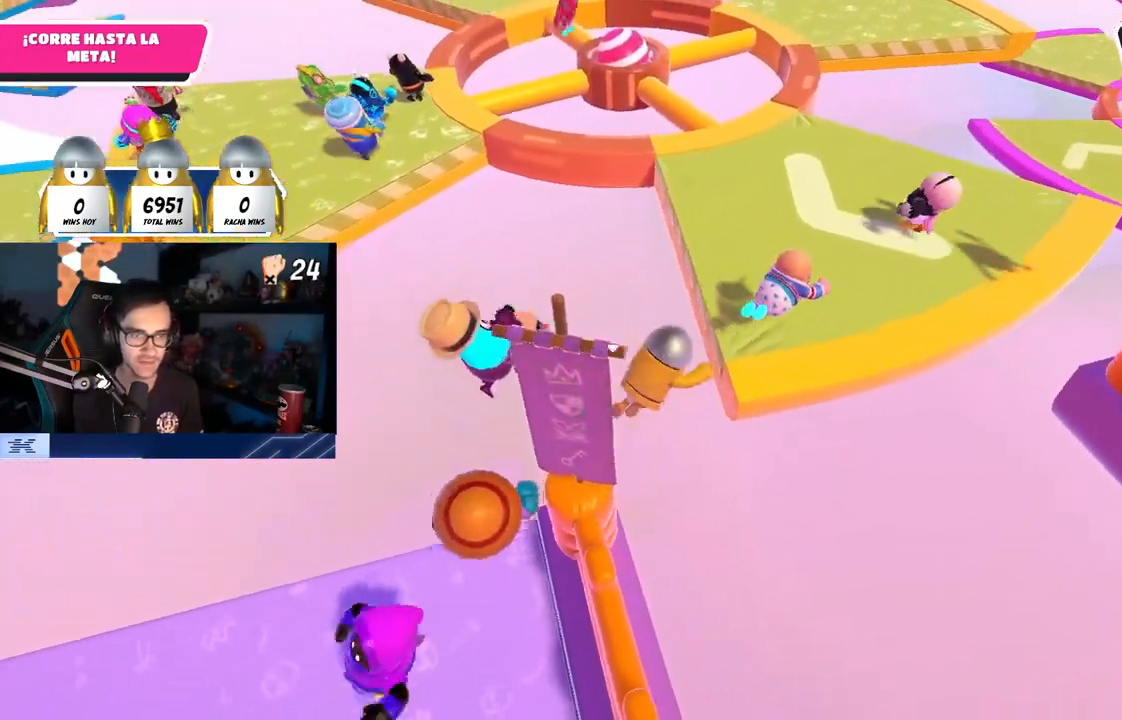
{"dt_ms": 500, "buttons": ["CROSS"], "left_stick": "up-right", "right_stick": "center", "events": [[17, "L1", "up"], [67, "SQUARE", "up"], [117, "L3", "down"], [117, "SQUARE", "down"], [233, "L3", "up"], [233, "SQUARE", "up"], [250, "left_stick", "up-right"], [500, "CROSS", "down"]]}
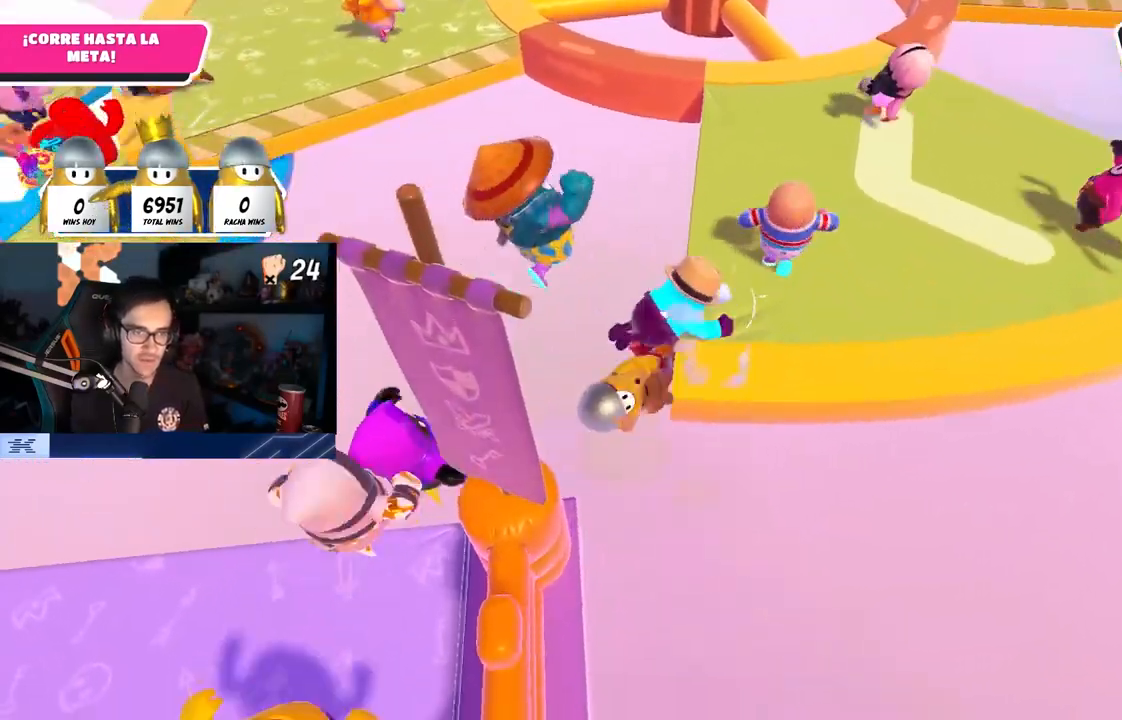
{"dt_ms": 500, "buttons": [], "left_stick": "up", "right_stick": "center", "events": [[117, "CROSS", "up"], [300, "right_stick", "up"], [350, "left_stick", "up"], [433, "right_stick", "center"]]}
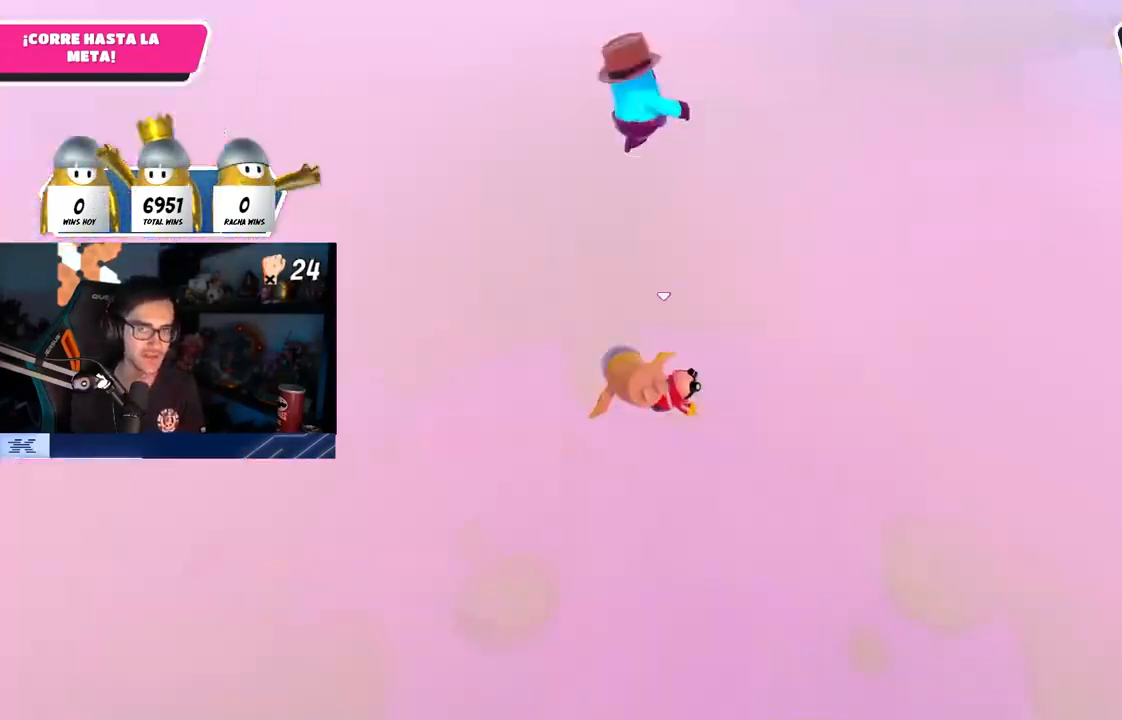
{"dt_ms": 500, "buttons": [], "left_stick": "up", "right_stick": "center", "events": [[133, "right_stick", "up"], [267, "right_stick", "center"]]}